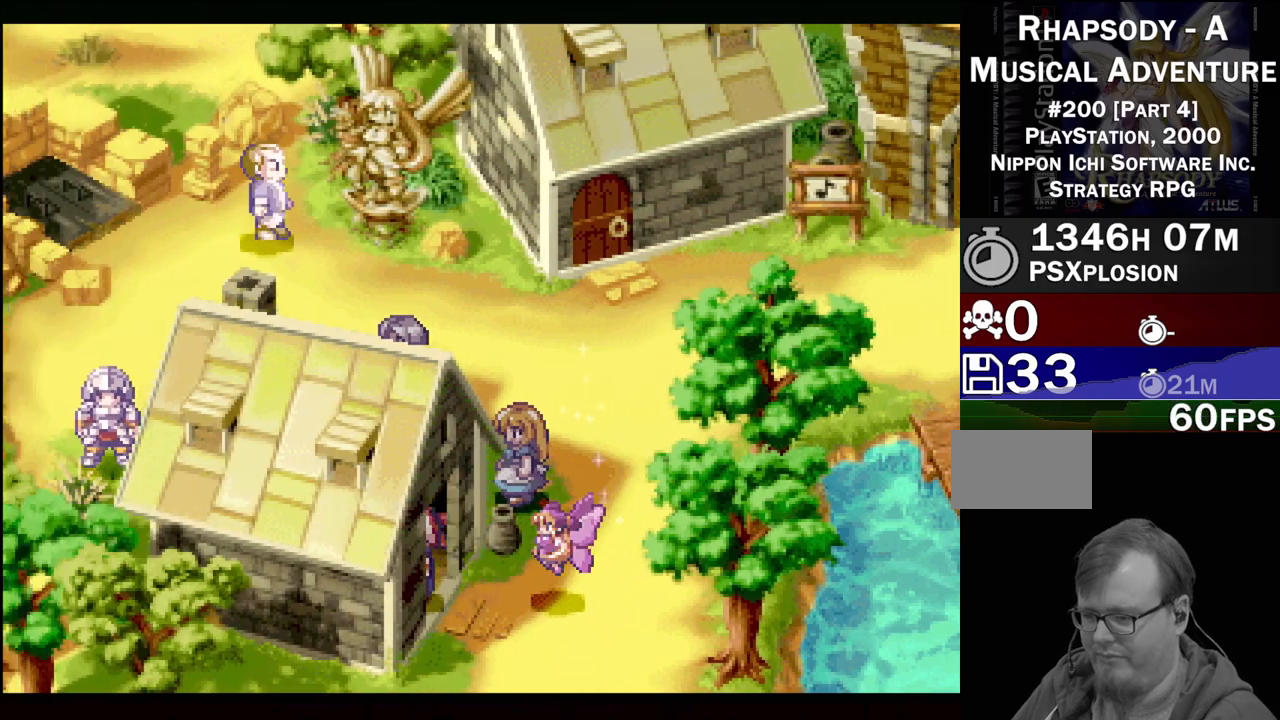
Gameplay with a controller (PlayStation layout); each line is a JSON object with the inputs held at the frame after it. "events" lists button and stick changes between this image and that frame as [ms after this image, input, new state], when the widget could be followed in between. Not read: L3 R3.
{"buttons": [], "events": [[317, "DPAD_LEFT", "up"], [317, "DPAD_UP", "up"], [317, "TRIANGLE", "up"]]}
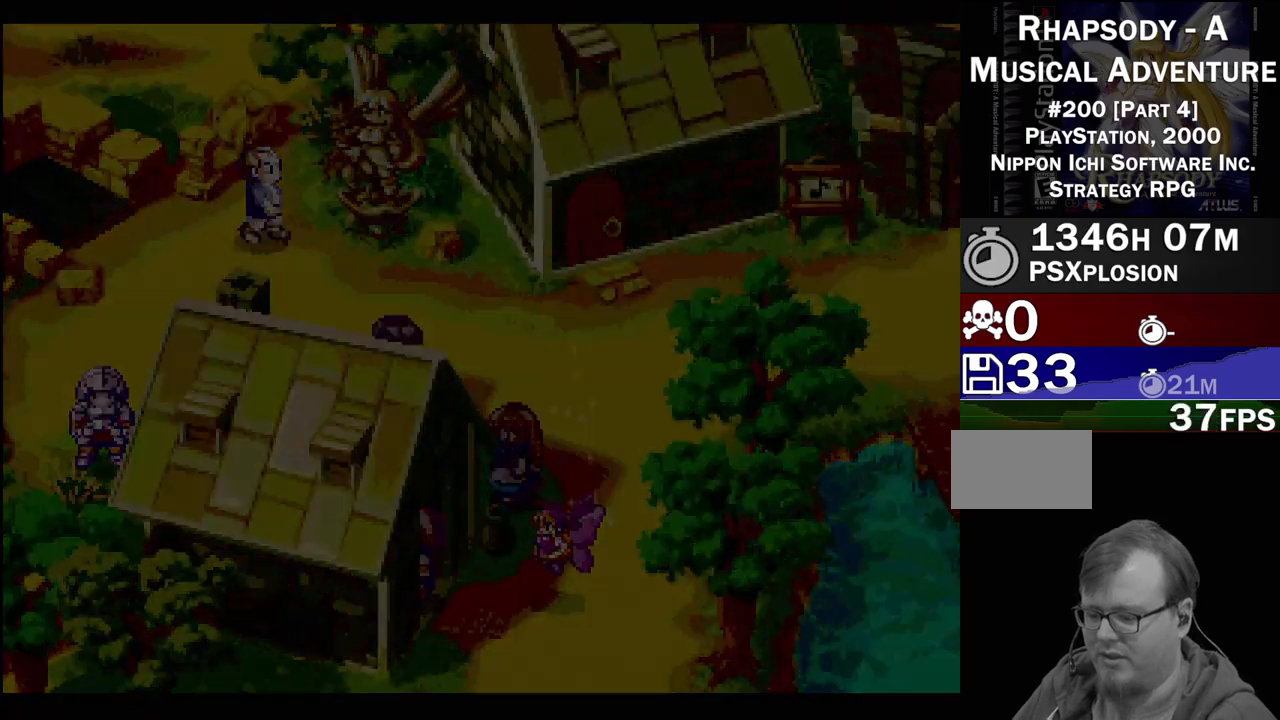
{"buttons": [], "events": []}
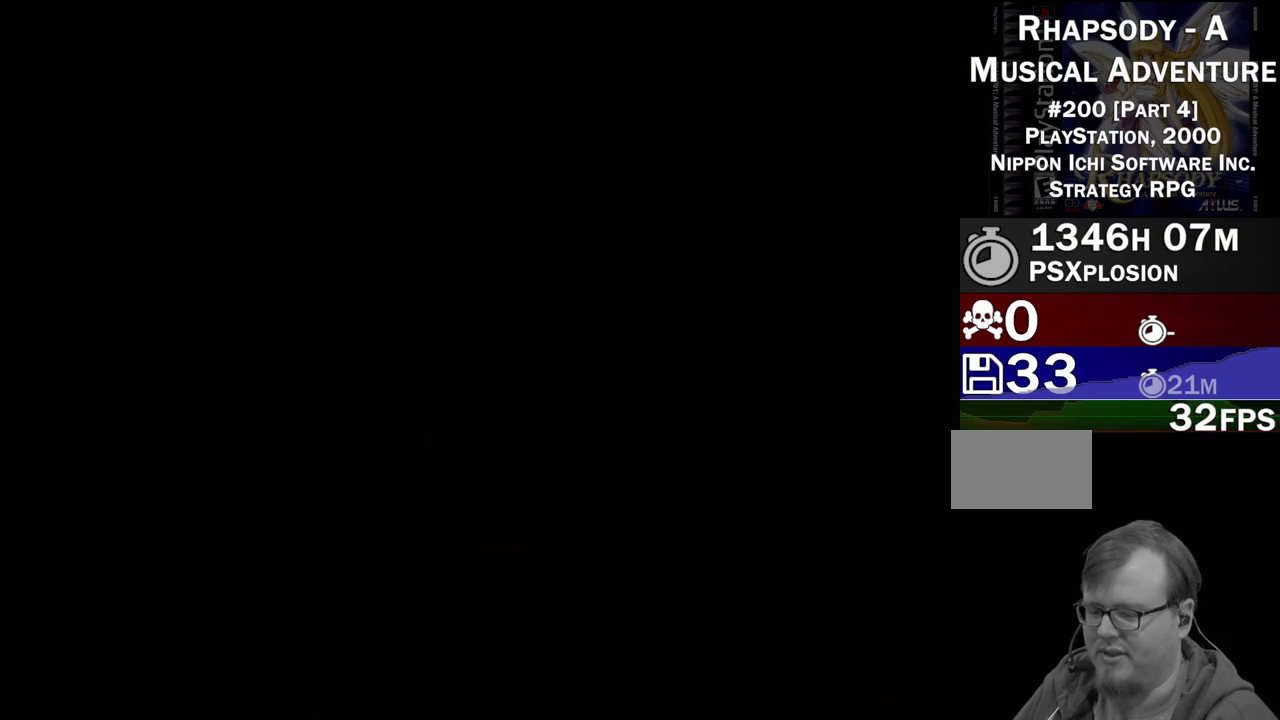
{"buttons": [], "events": []}
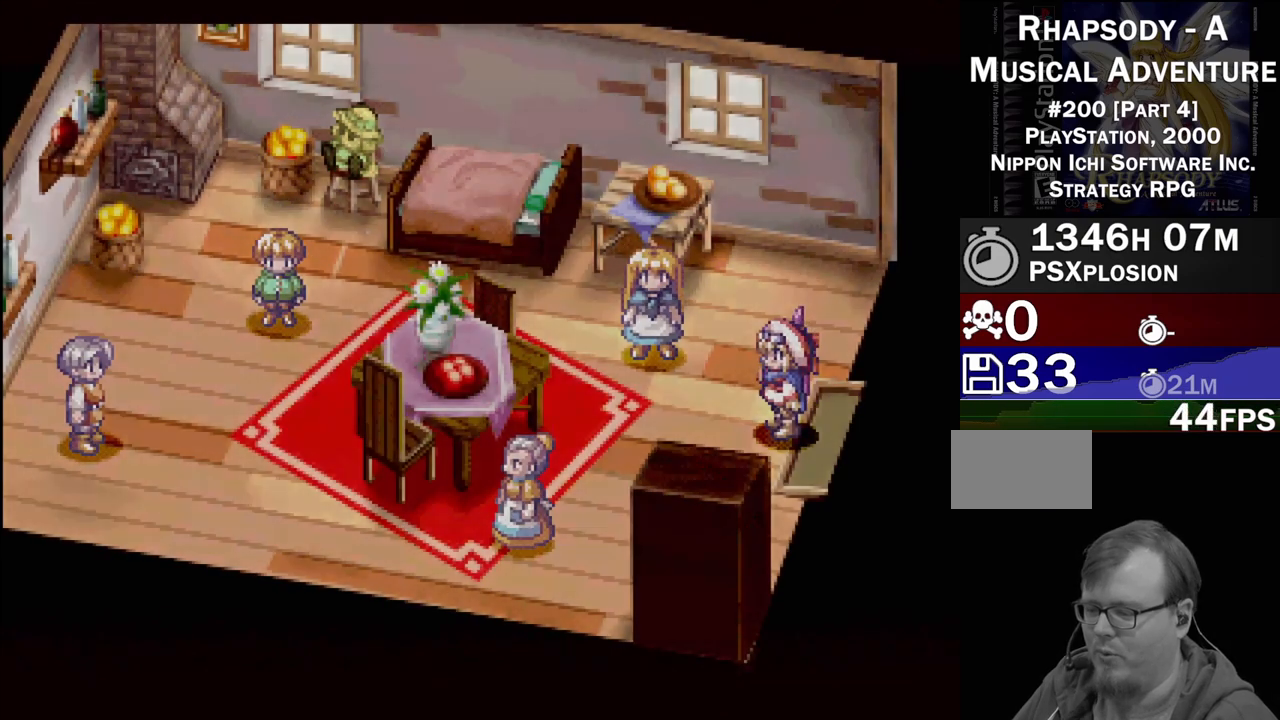
{"buttons": ["TRIANGLE"], "events": [[483, "TRIANGLE", "down"]]}
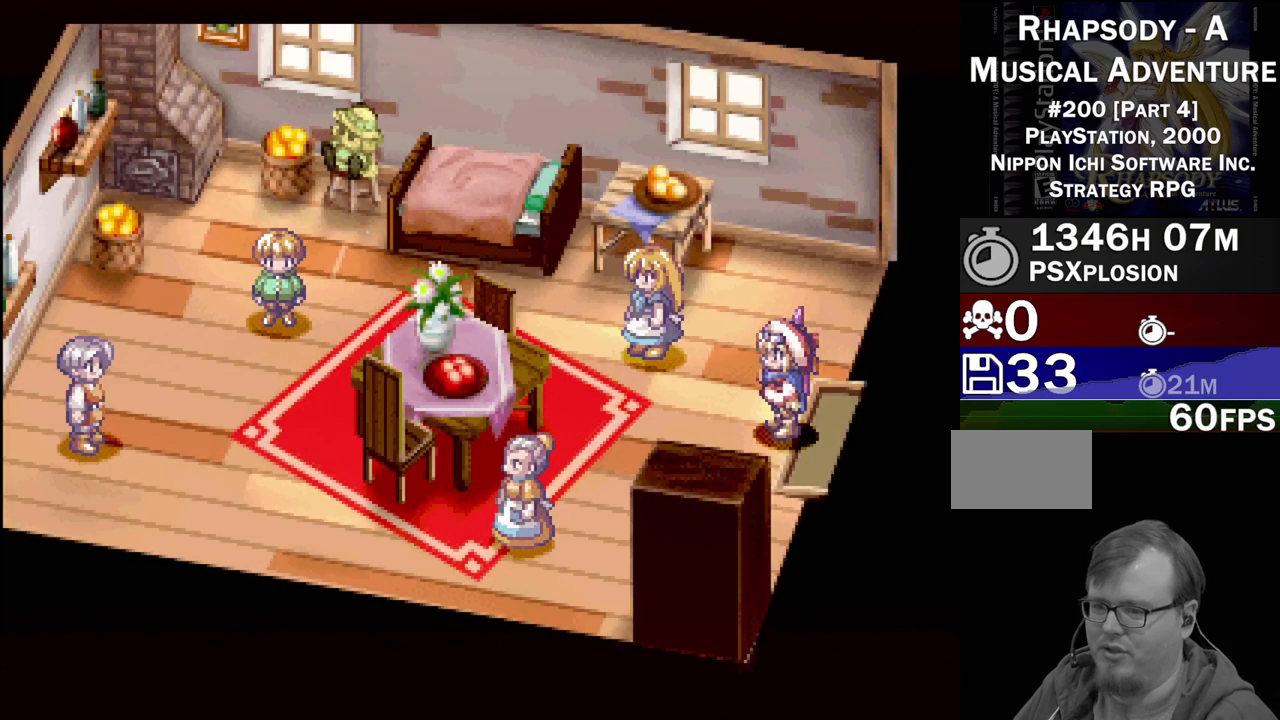
{"buttons": ["CROSS", "DPAD_UP", "DPAD_LEFT"], "events": [[50, "DPAD_LEFT", "down"], [50, "DPAD_UP", "down"], [150, "DPAD_UP", "up"], [317, "TRIANGLE", "up"], [350, "DPAD_UP", "down"], [433, "DPAD_UP", "up"], [467, "CROSS", "down"], [467, "DPAD_UP", "down"]]}
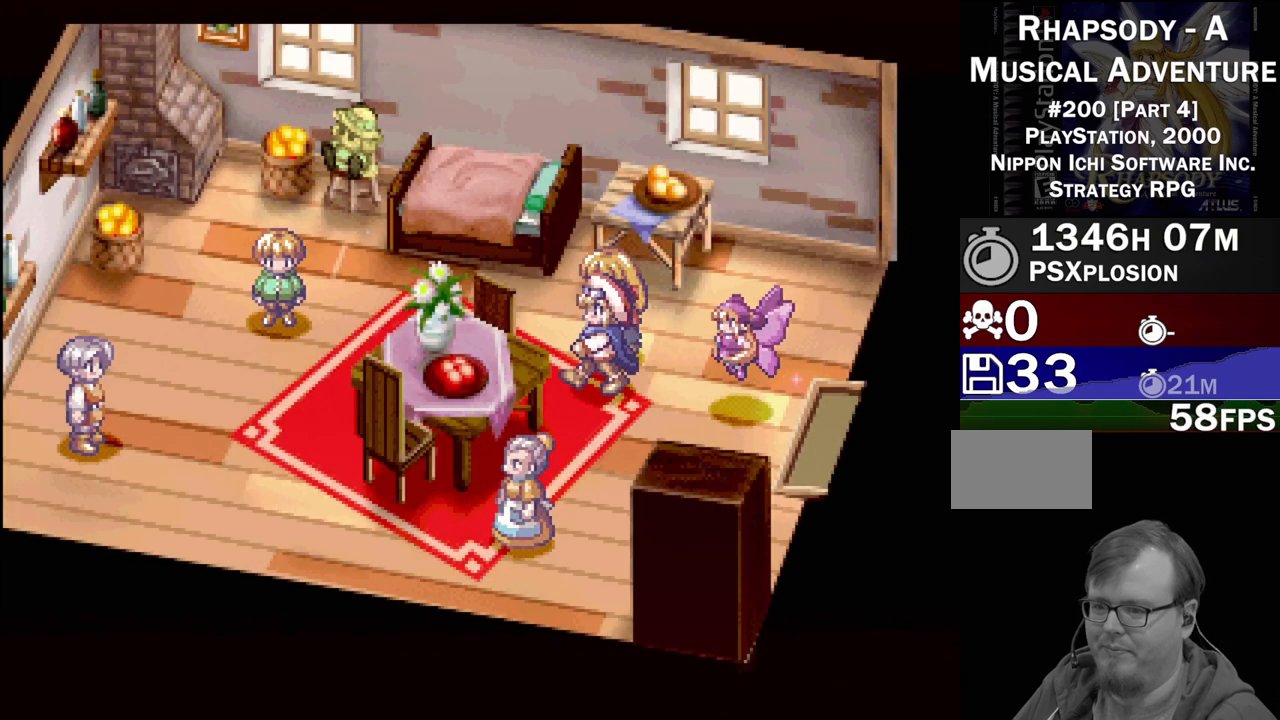
{"buttons": [], "events": [[17, "DPAD_LEFT", "up"], [33, "CROSS", "up"], [150, "DPAD_UP", "up"], [167, "CROSS", "down"], [283, "CROSS", "up"]]}
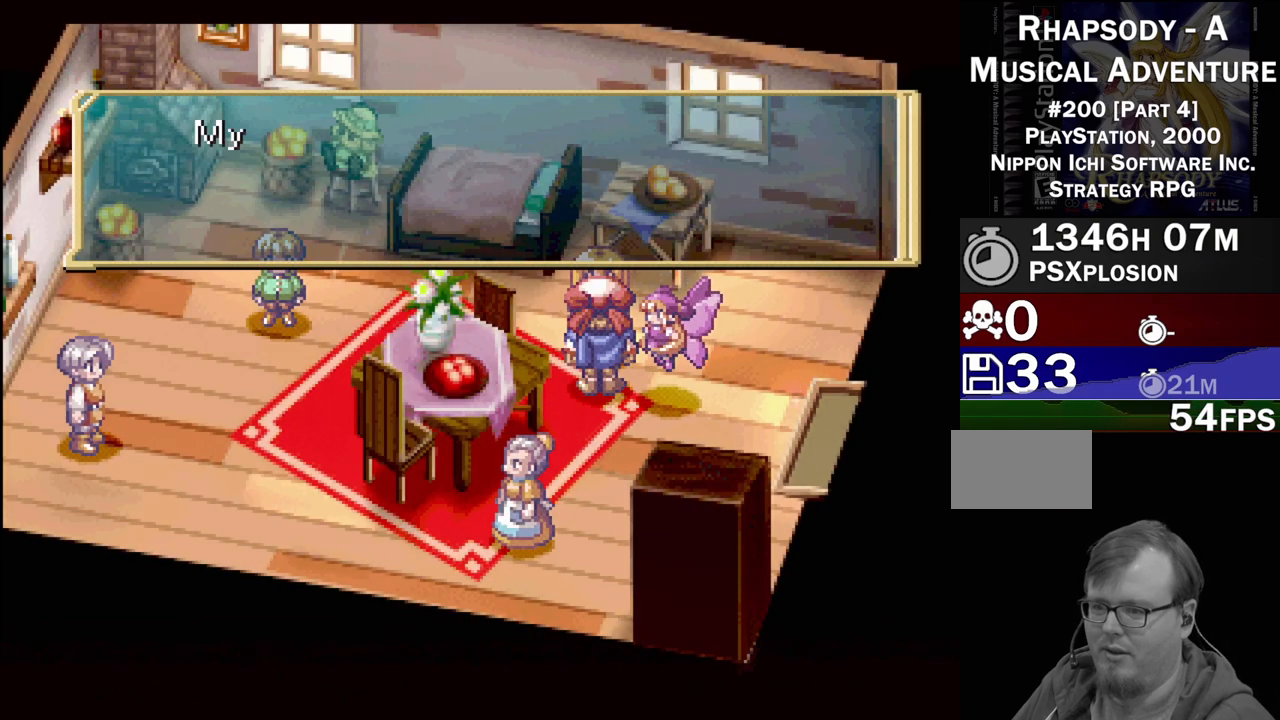
{"buttons": [], "events": []}
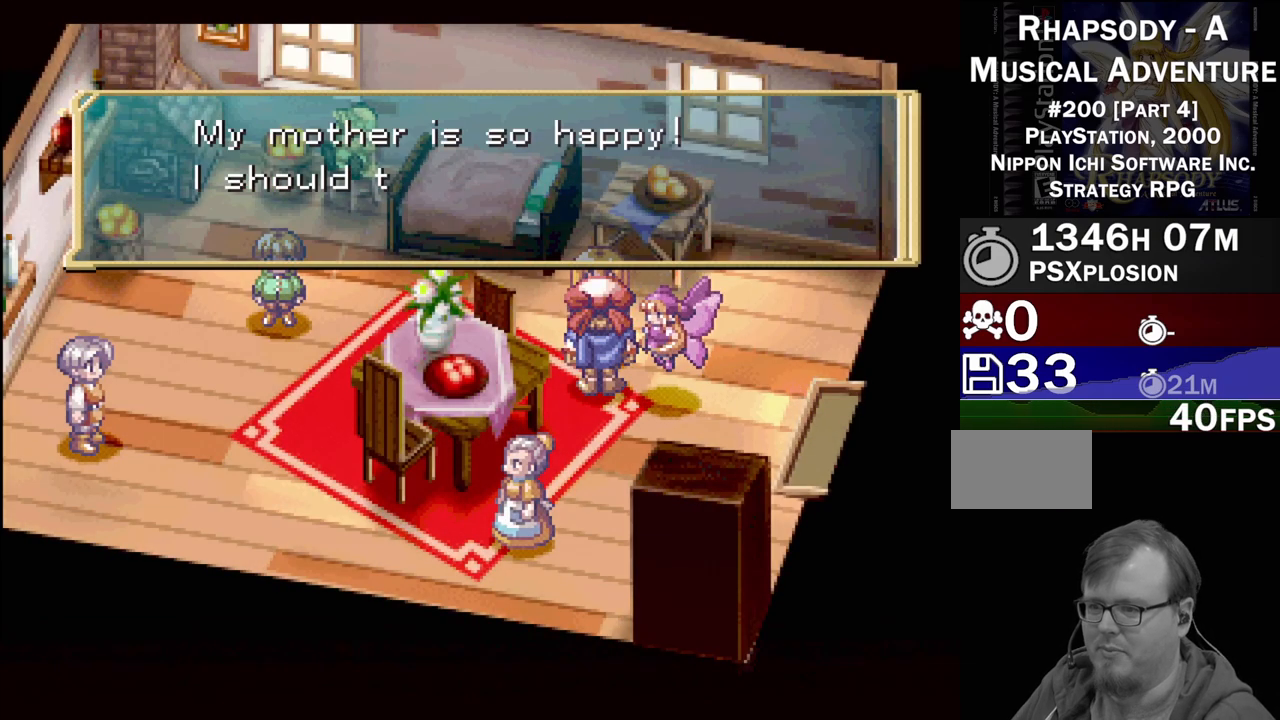
{"buttons": [], "events": []}
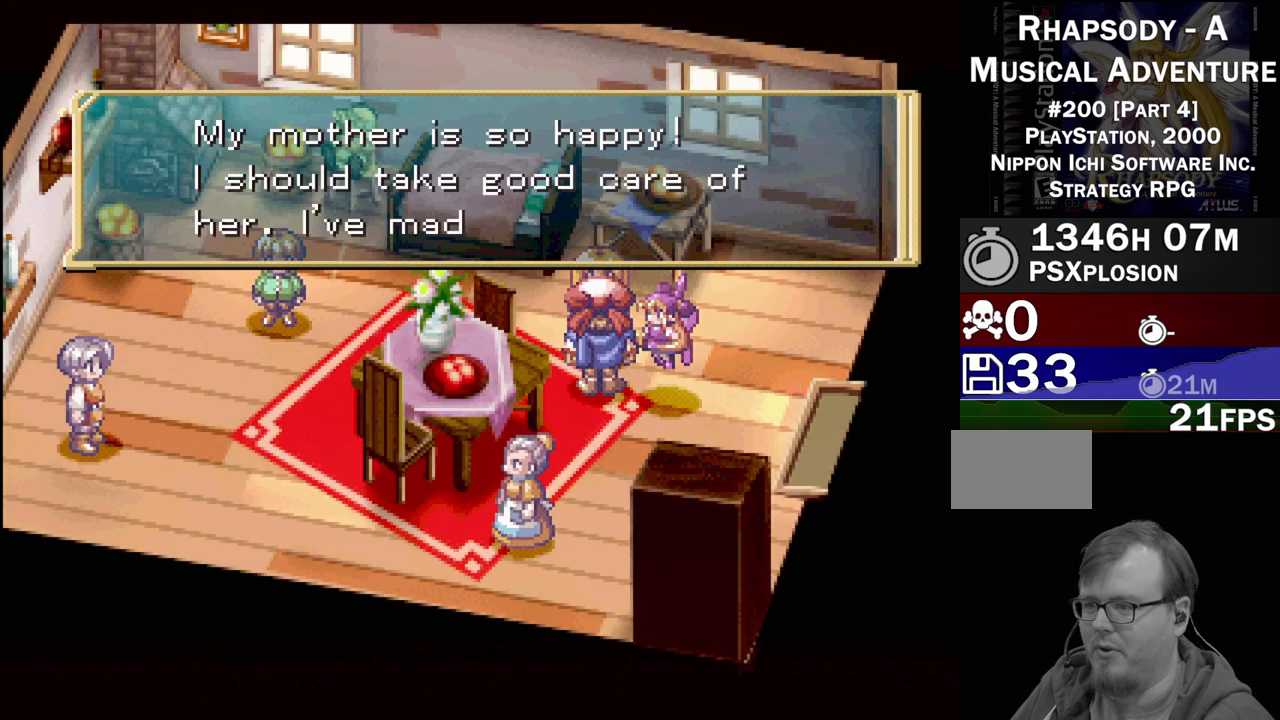
{"buttons": [], "events": []}
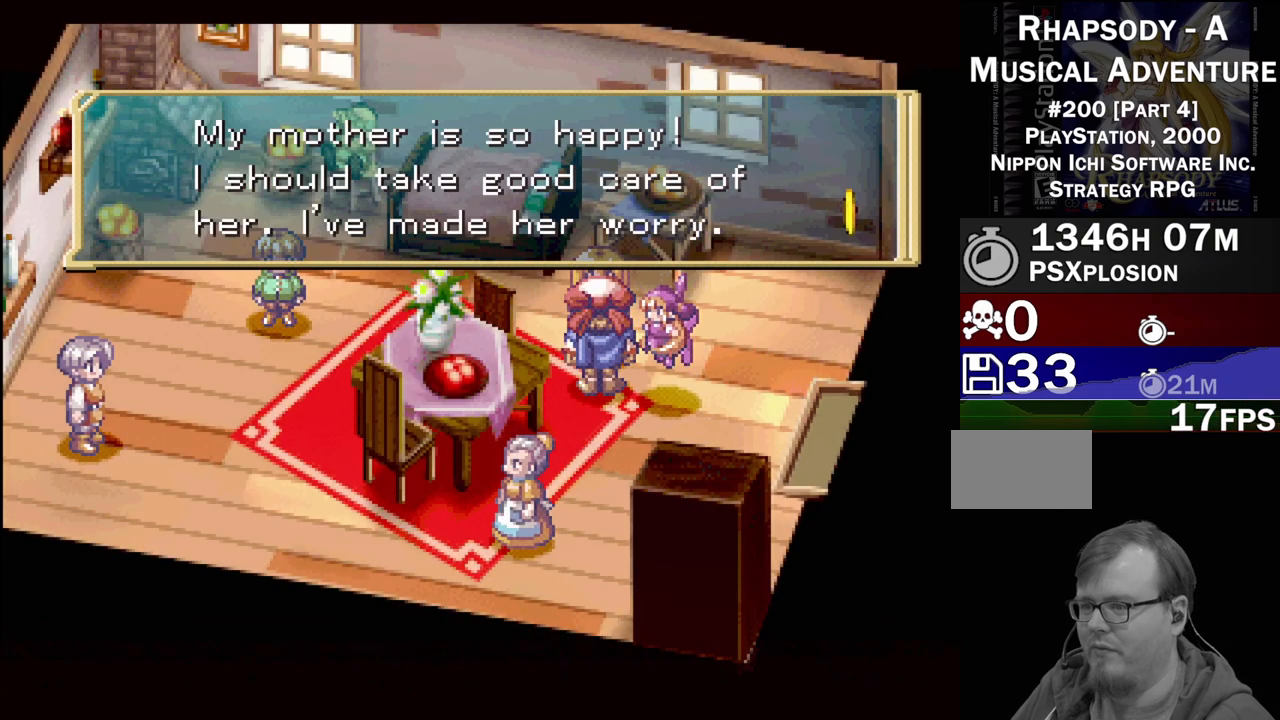
{"buttons": [], "events": []}
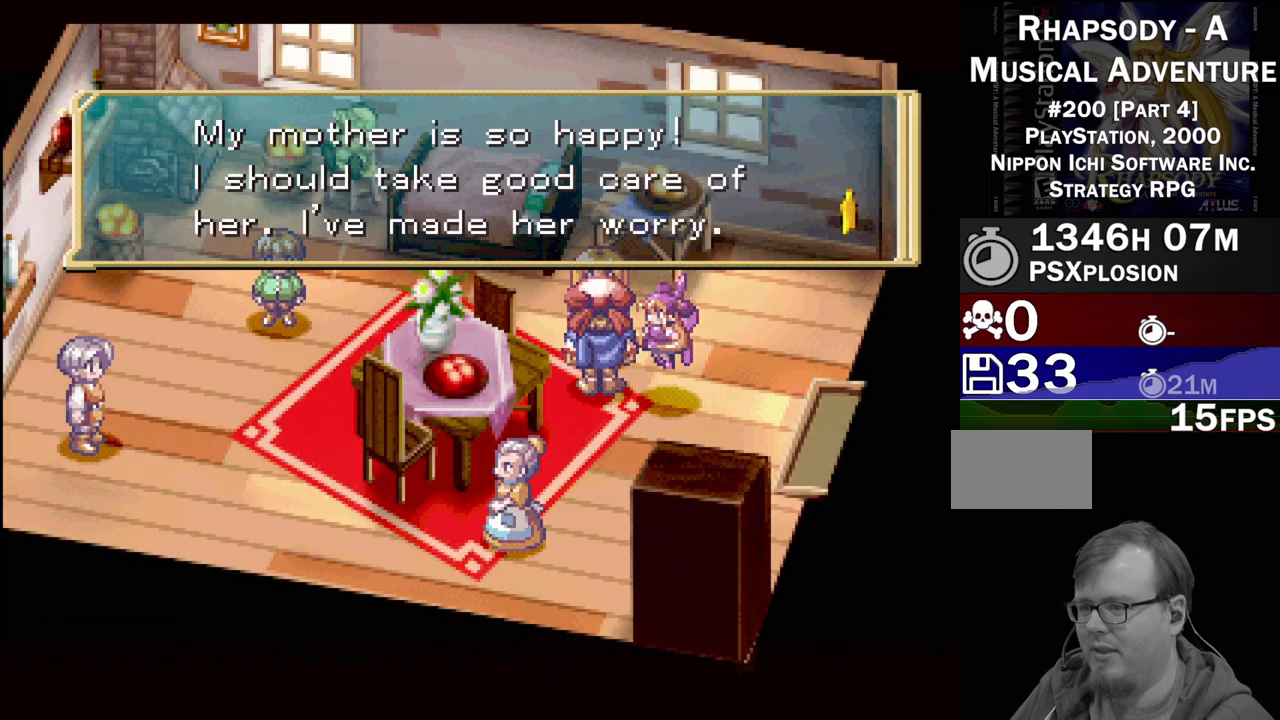
{"buttons": [], "events": [[350, "CROSS", "down"], [500, "CROSS", "up"]]}
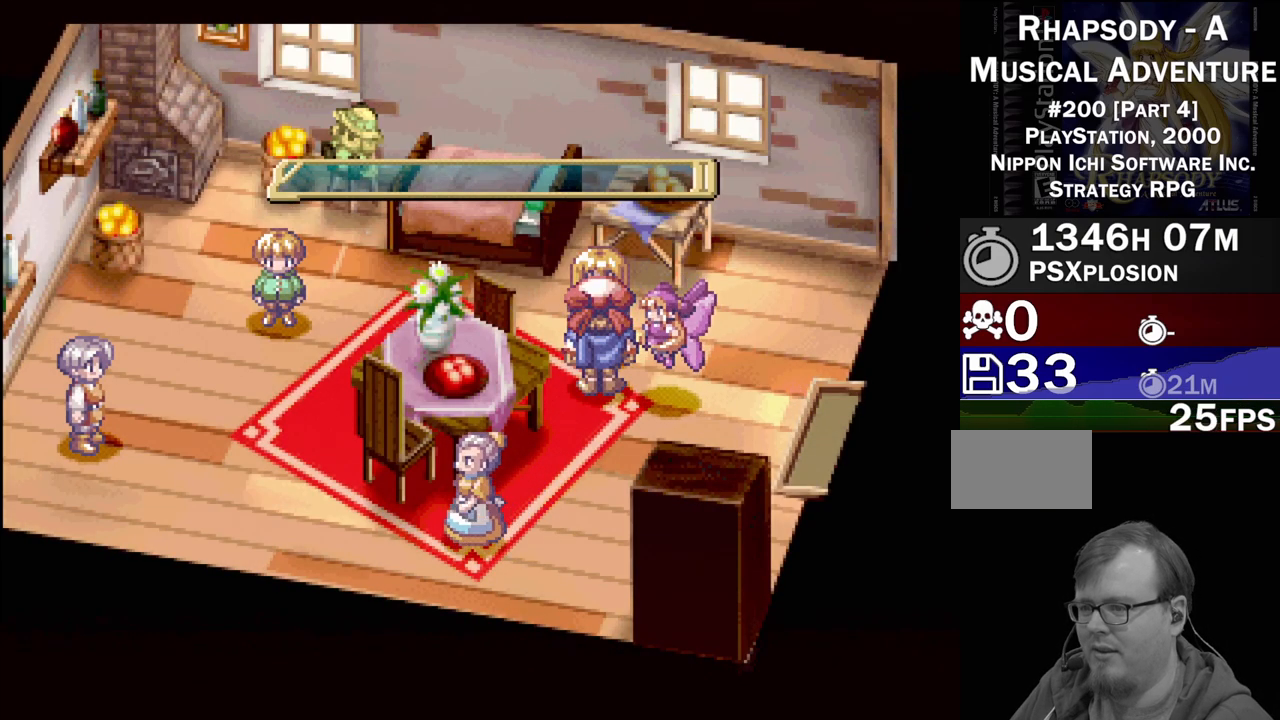
{"buttons": ["TRIANGLE", "DPAD_DOWN", "DPAD_LEFT"], "events": [[200, "DPAD_DOWN", "down"], [200, "TRIANGLE", "down"], [483, "DPAD_LEFT", "down"]]}
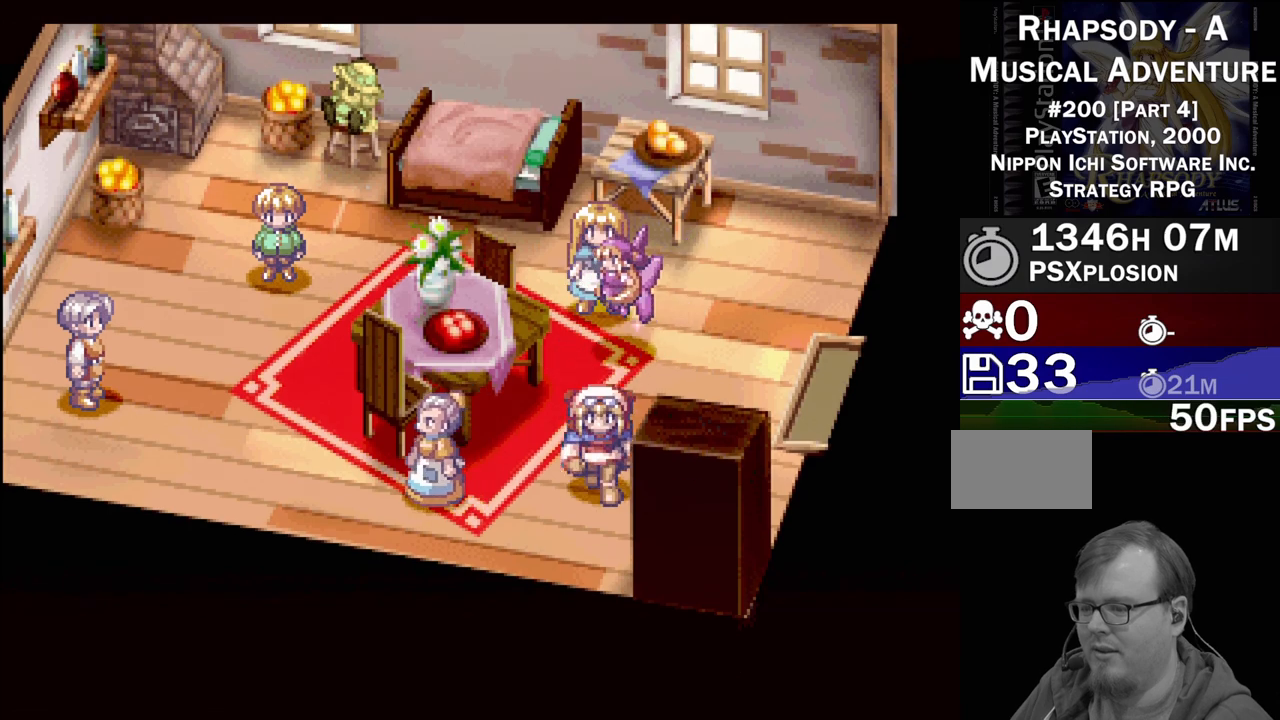
{"buttons": [], "events": [[50, "DPAD_DOWN", "up"], [233, "TRIANGLE", "up"], [300, "CROSS", "down"], [300, "DPAD_UP", "down"], [450, "CROSS", "up"], [450, "DPAD_UP", "up"], [467, "DPAD_LEFT", "up"]]}
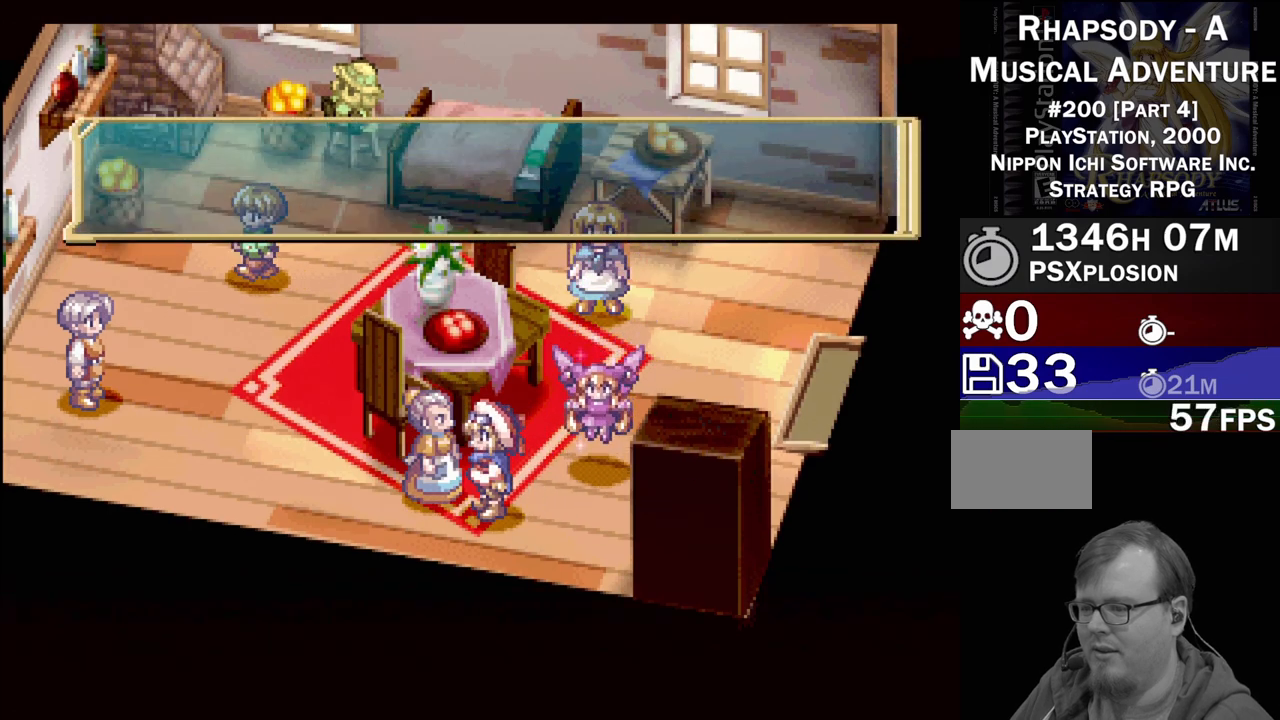
{"buttons": [], "events": []}
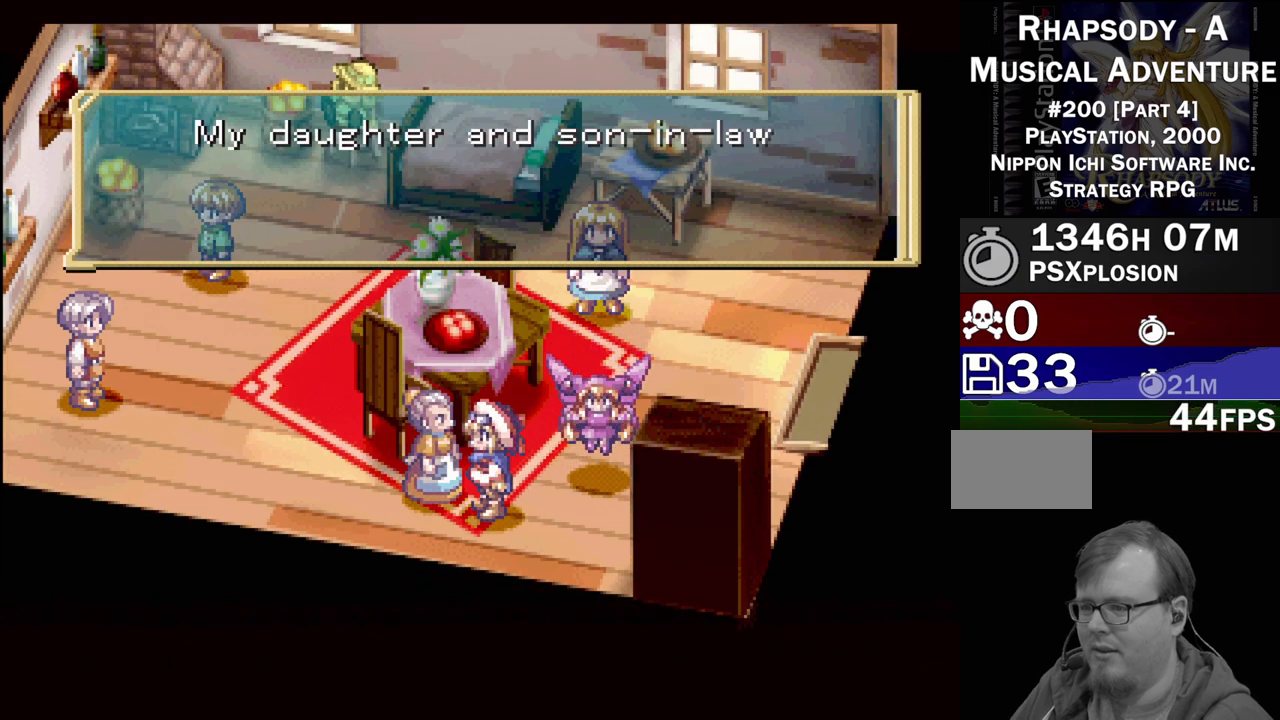
{"buttons": [], "events": []}
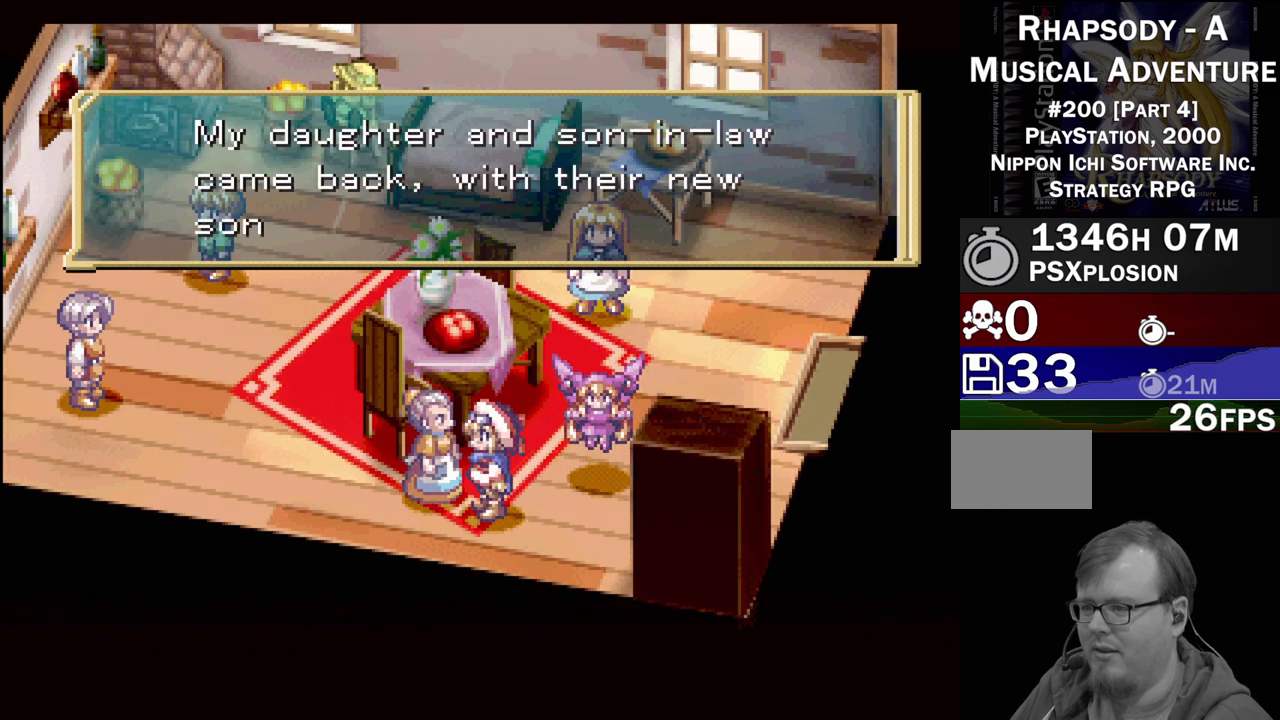
{"buttons": [], "events": []}
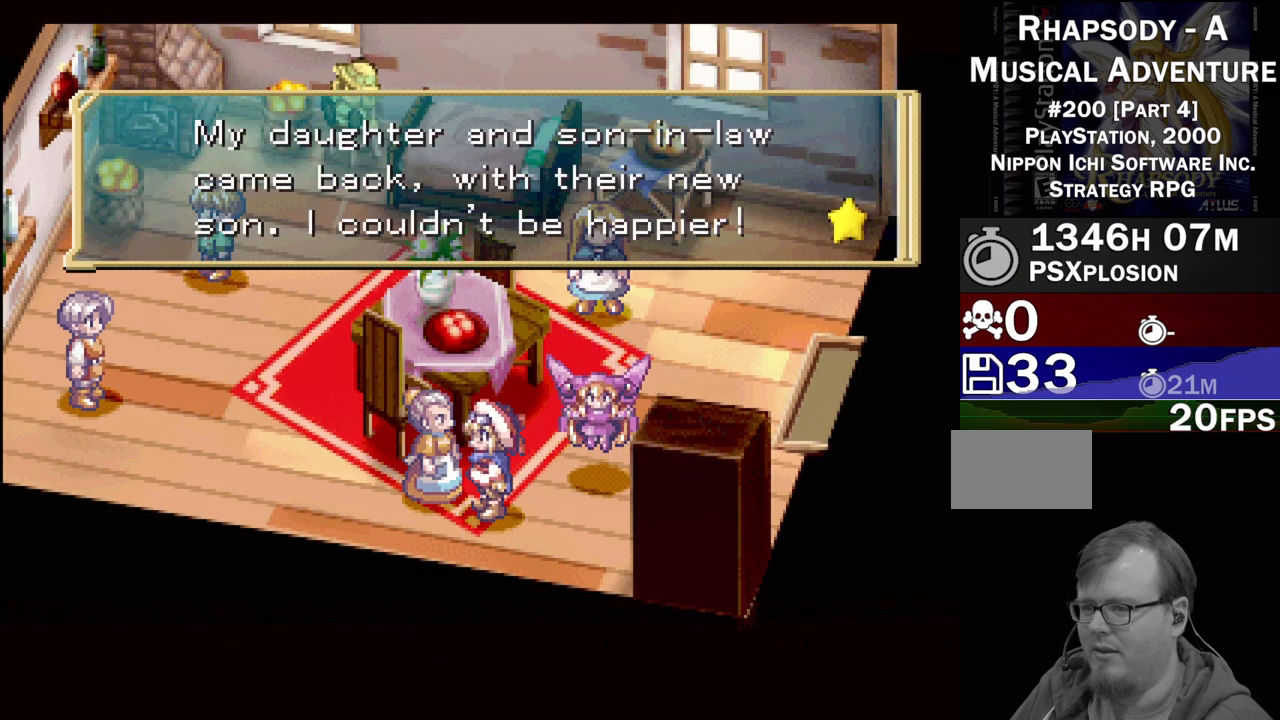
{"buttons": [], "events": []}
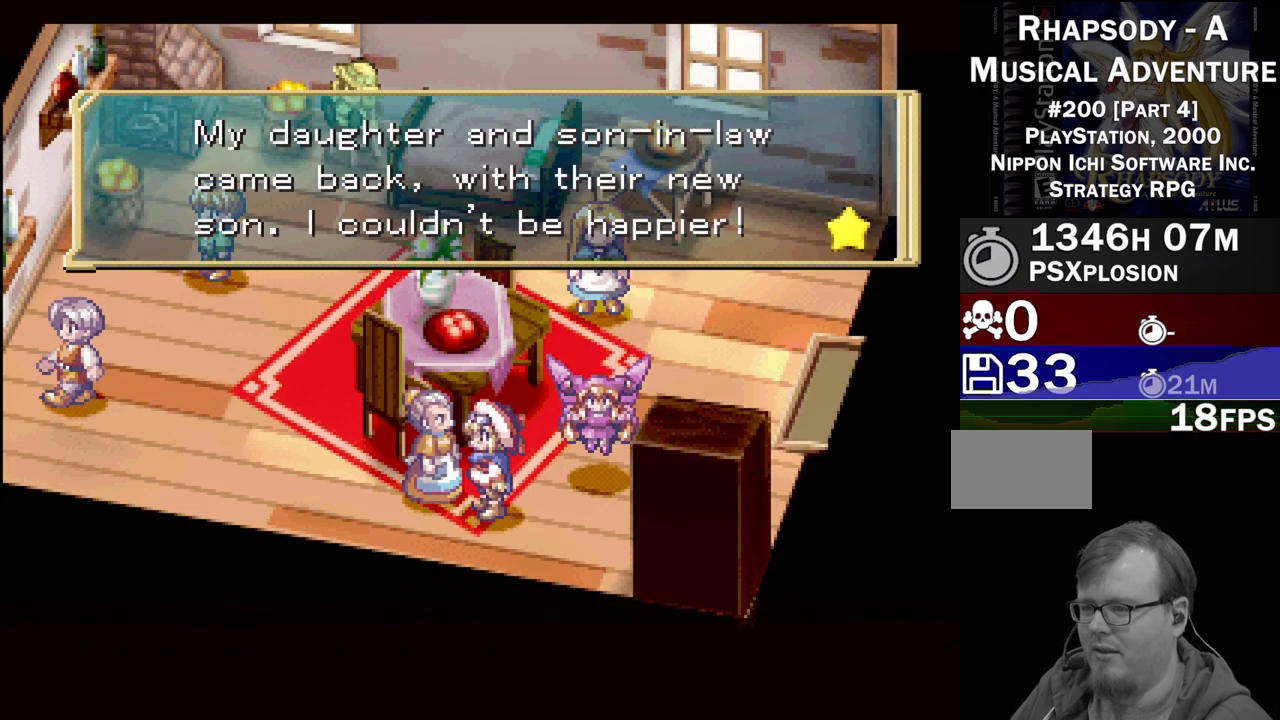
{"buttons": ["TRIANGLE", "DPAD_DOWN"], "events": [[100, "CROSS", "down"], [267, "CROSS", "up"], [467, "DPAD_DOWN", "down"], [483, "TRIANGLE", "down"]]}
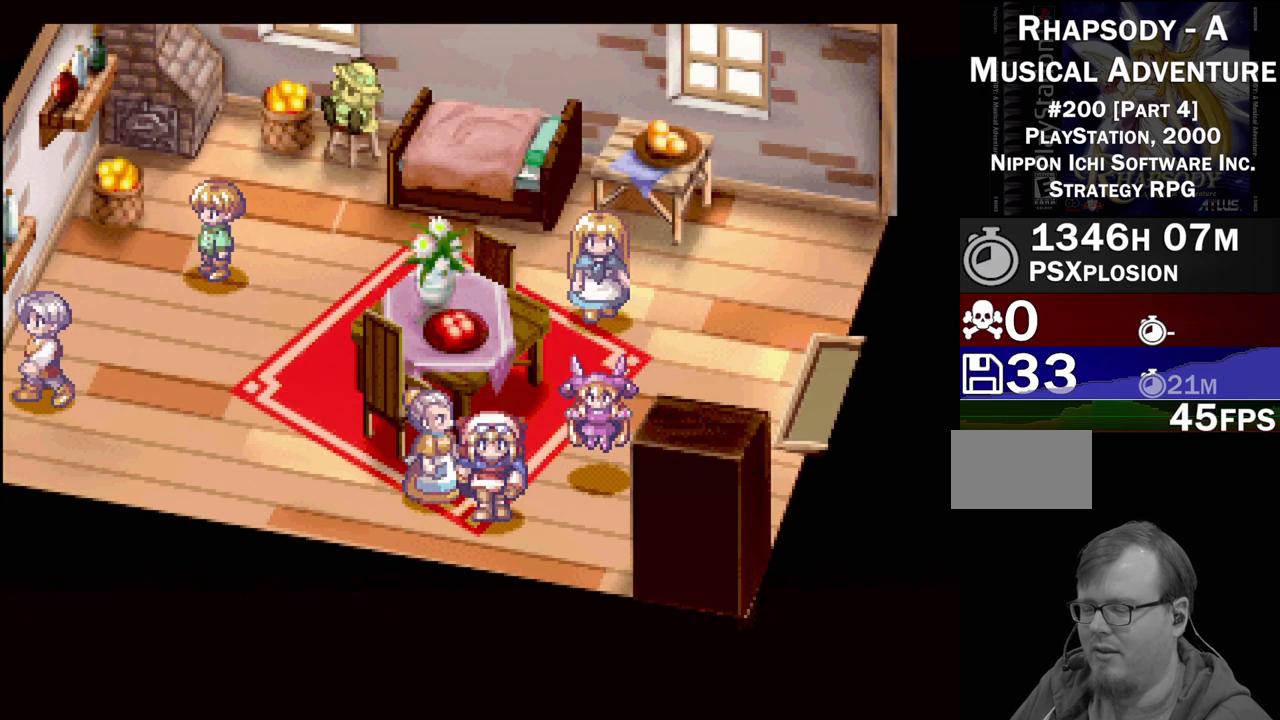
{"buttons": ["TRIANGLE", "DPAD_LEFT"], "events": [[133, "DPAD_LEFT", "down"], [167, "DPAD_DOWN", "up"]]}
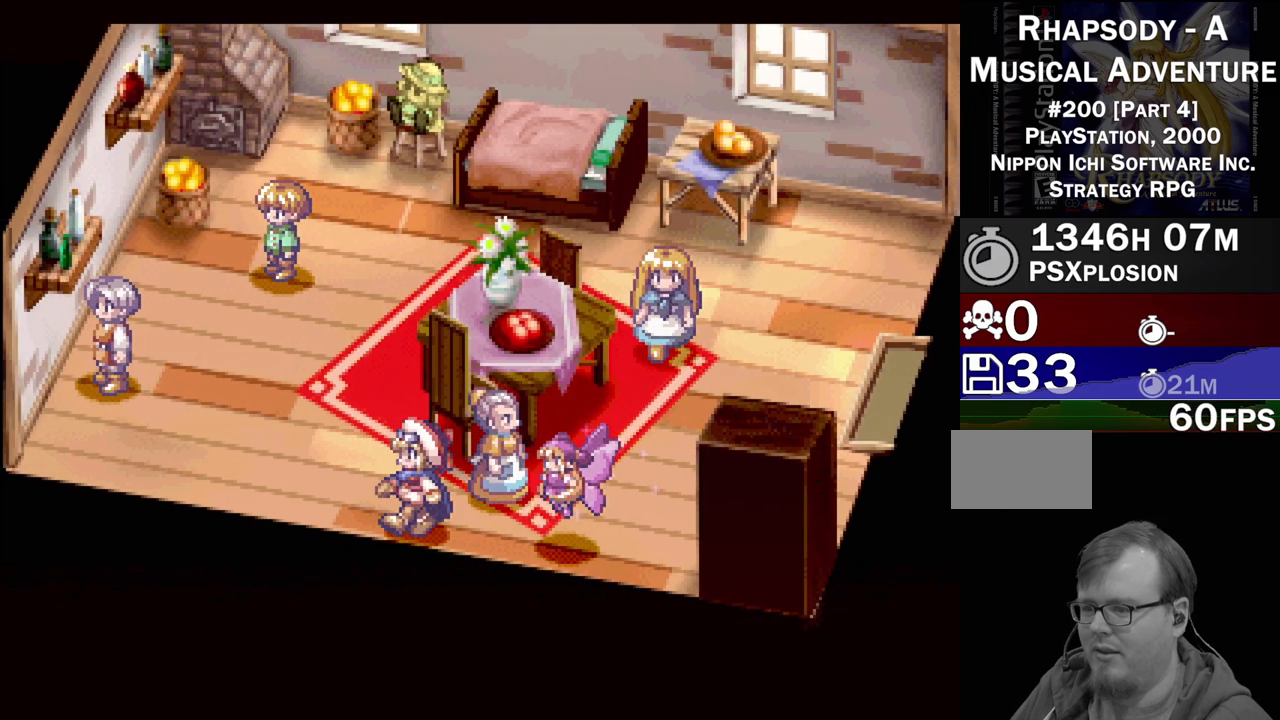
{"buttons": ["TRIANGLE", "DPAD_UP", "DPAD_LEFT"], "events": [[150, "DPAD_UP", "down"]]}
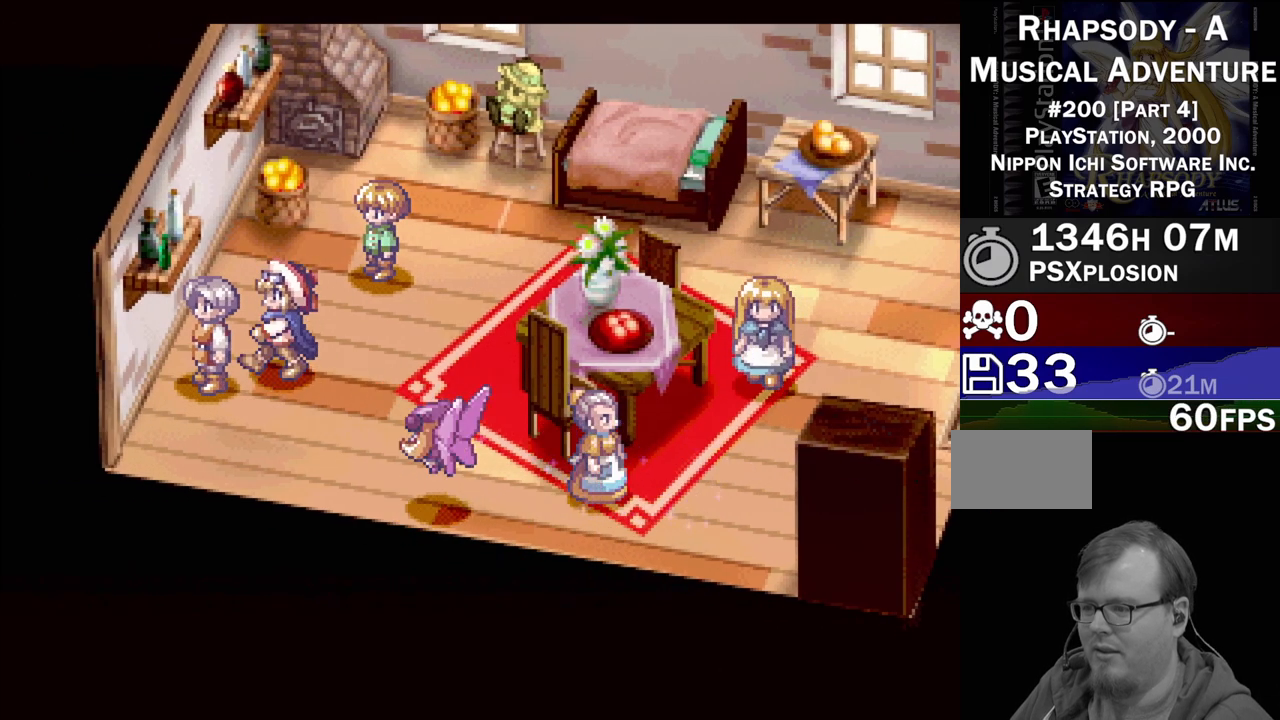
{"buttons": ["CROSS", "DPAD_DOWN"], "events": [[50, "DPAD_UP", "up"], [50, "TRIANGLE", "up"], [83, "CROSS", "down"], [167, "DPAD_LEFT", "up"], [217, "CROSS", "up"], [383, "DPAD_DOWN", "down"], [467, "CROSS", "down"]]}
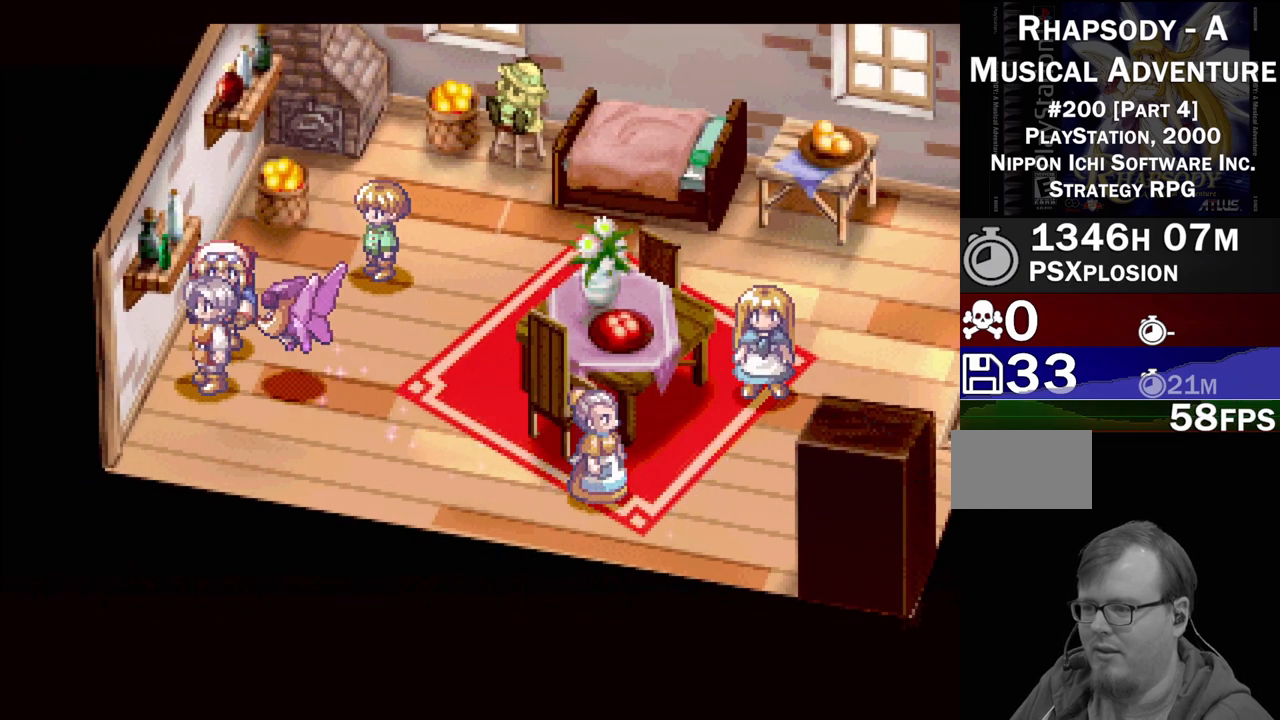
{"buttons": [], "events": [[33, "DPAD_DOWN", "up"], [100, "CROSS", "up"]]}
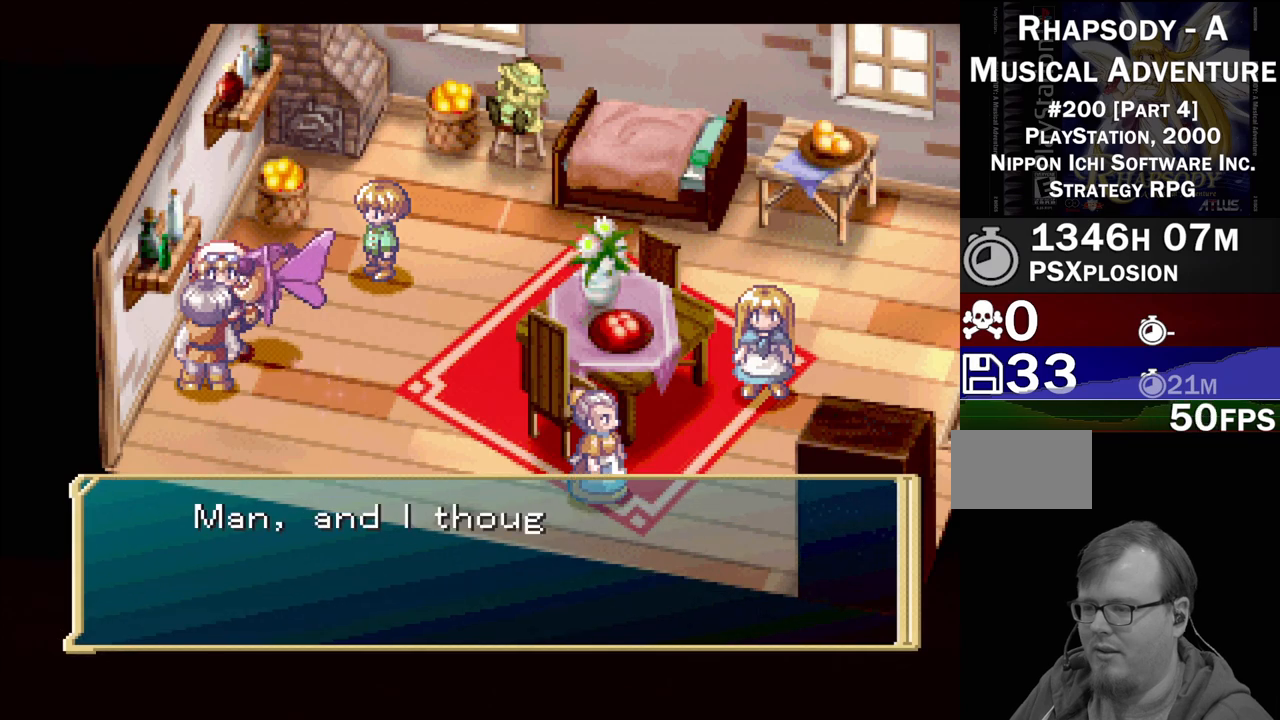
{"buttons": [], "events": []}
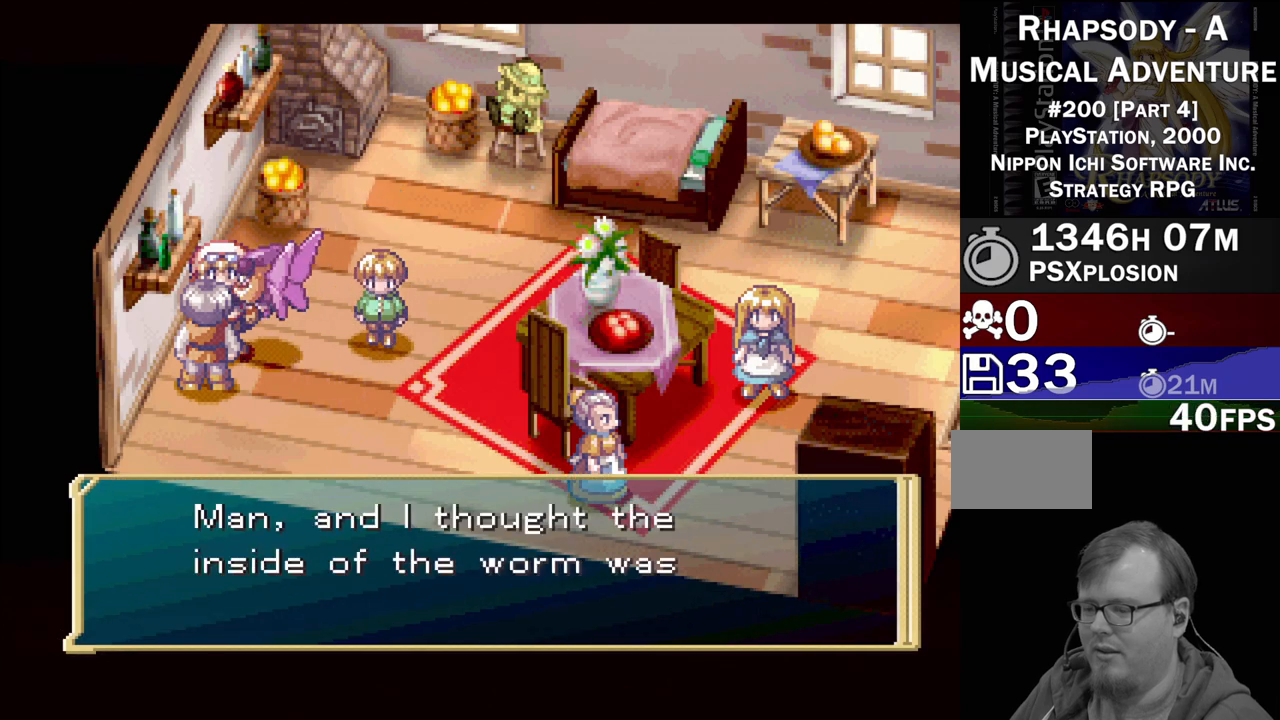
{"buttons": [], "events": []}
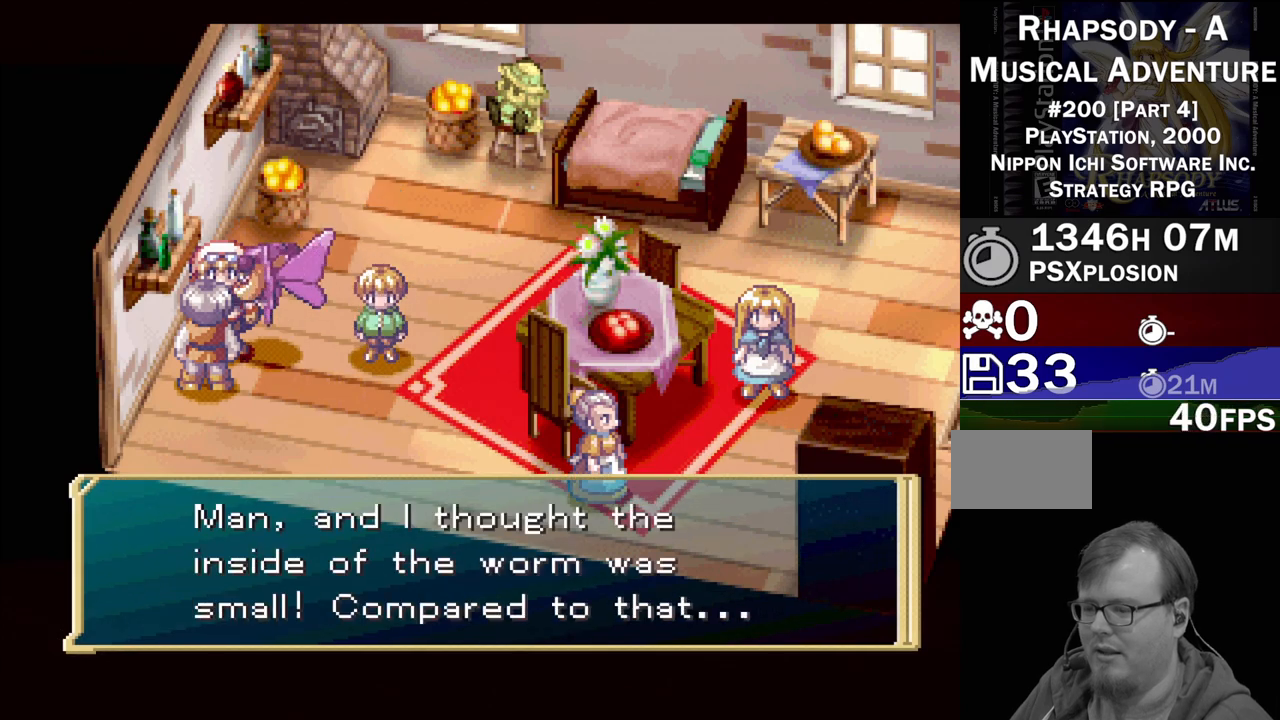
{"buttons": [], "events": []}
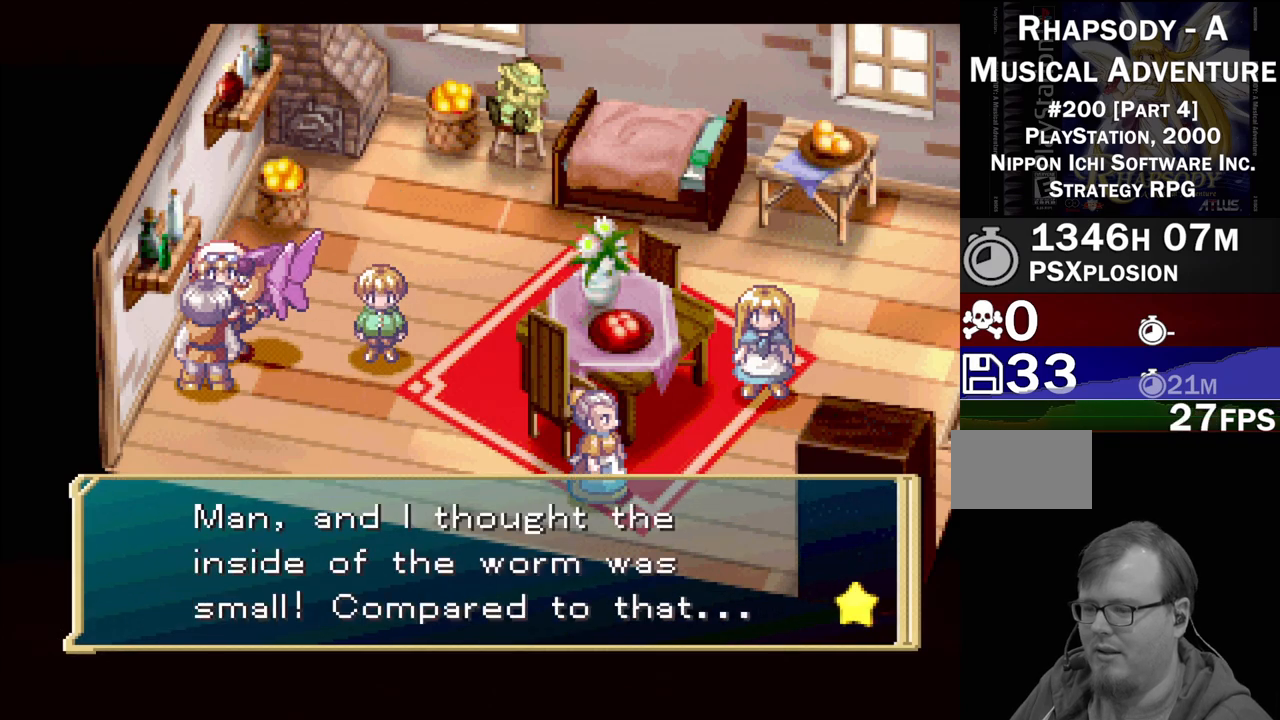
{"buttons": [], "events": []}
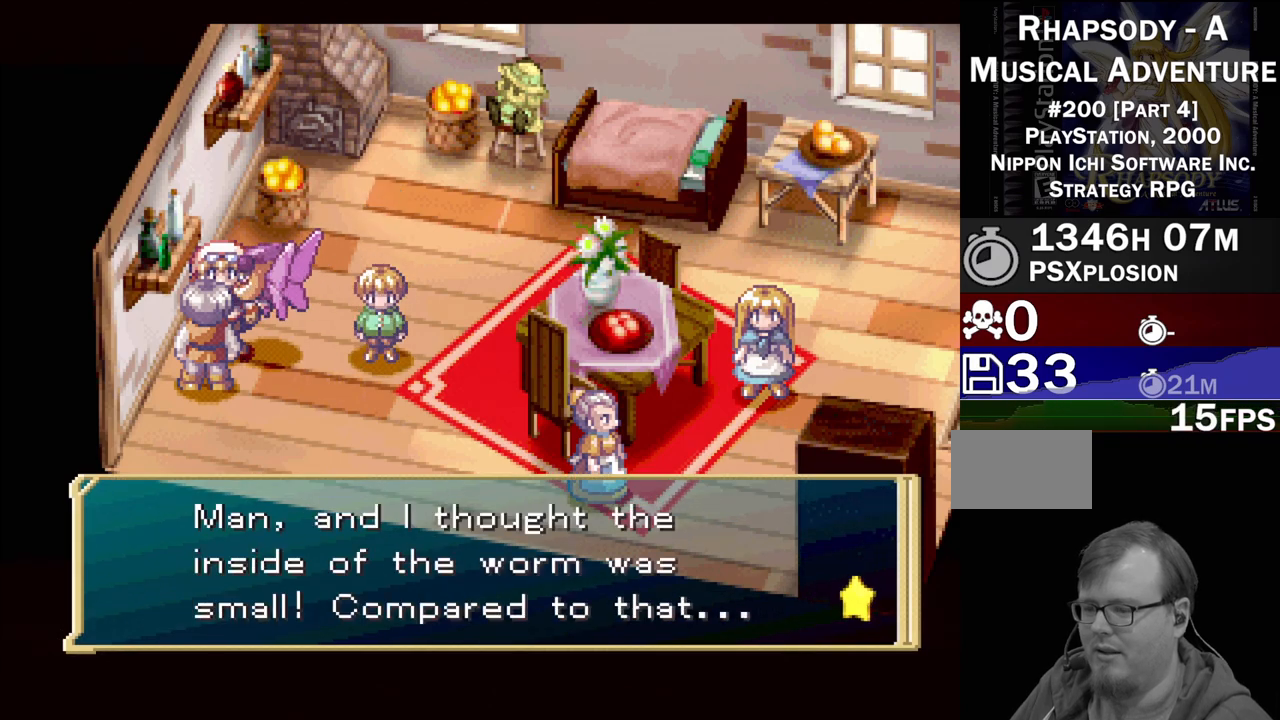
{"buttons": ["CROSS"], "events": [[317, "CROSS", "down"]]}
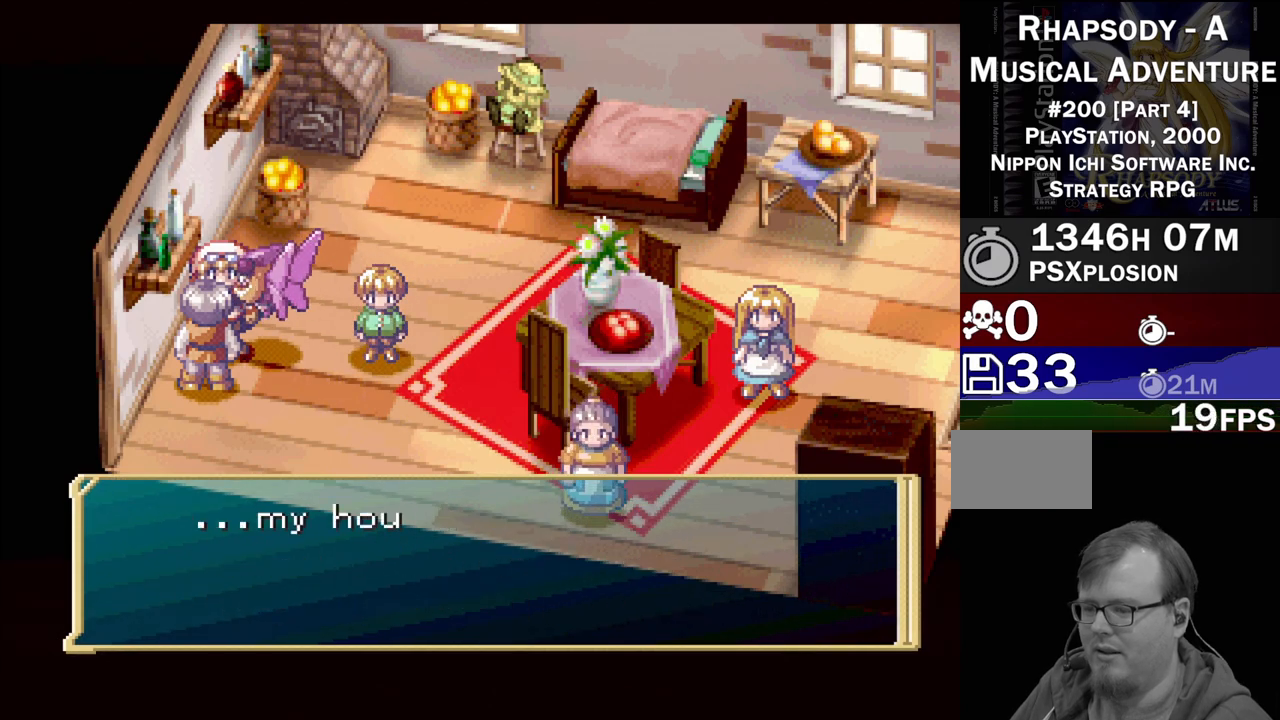
{"buttons": [], "events": [[17, "CROSS", "up"]]}
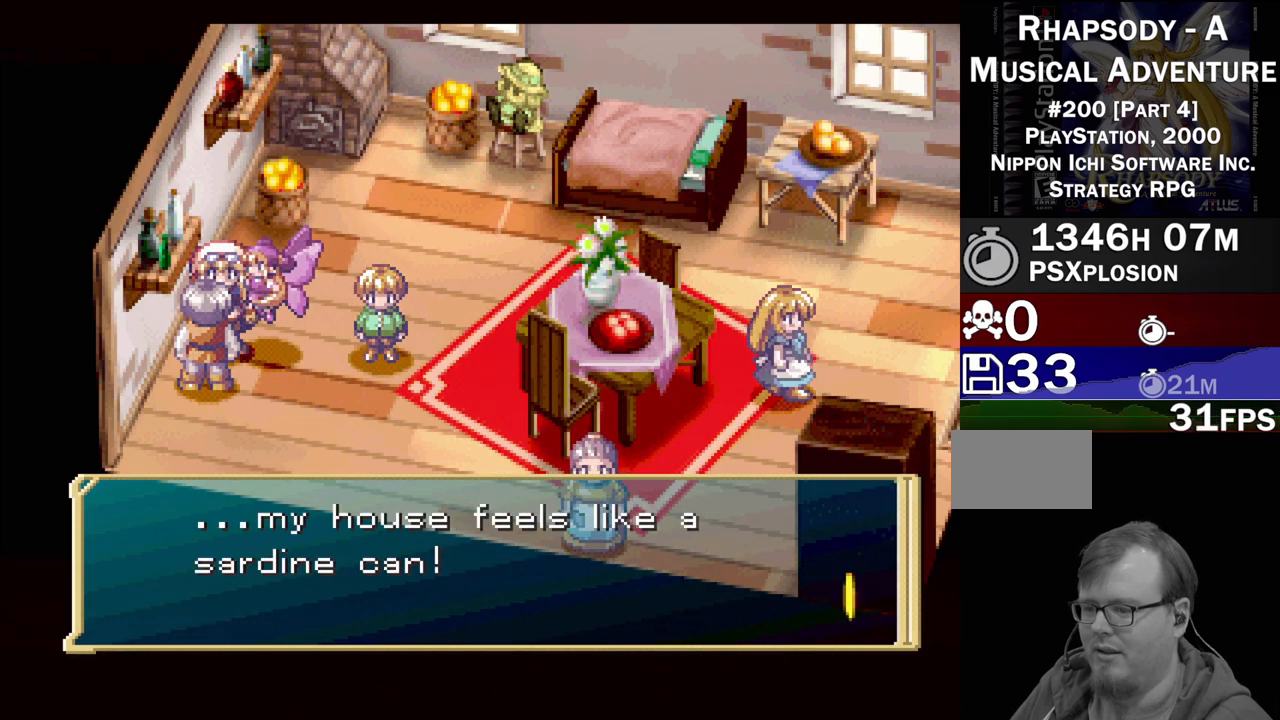
{"buttons": [], "events": []}
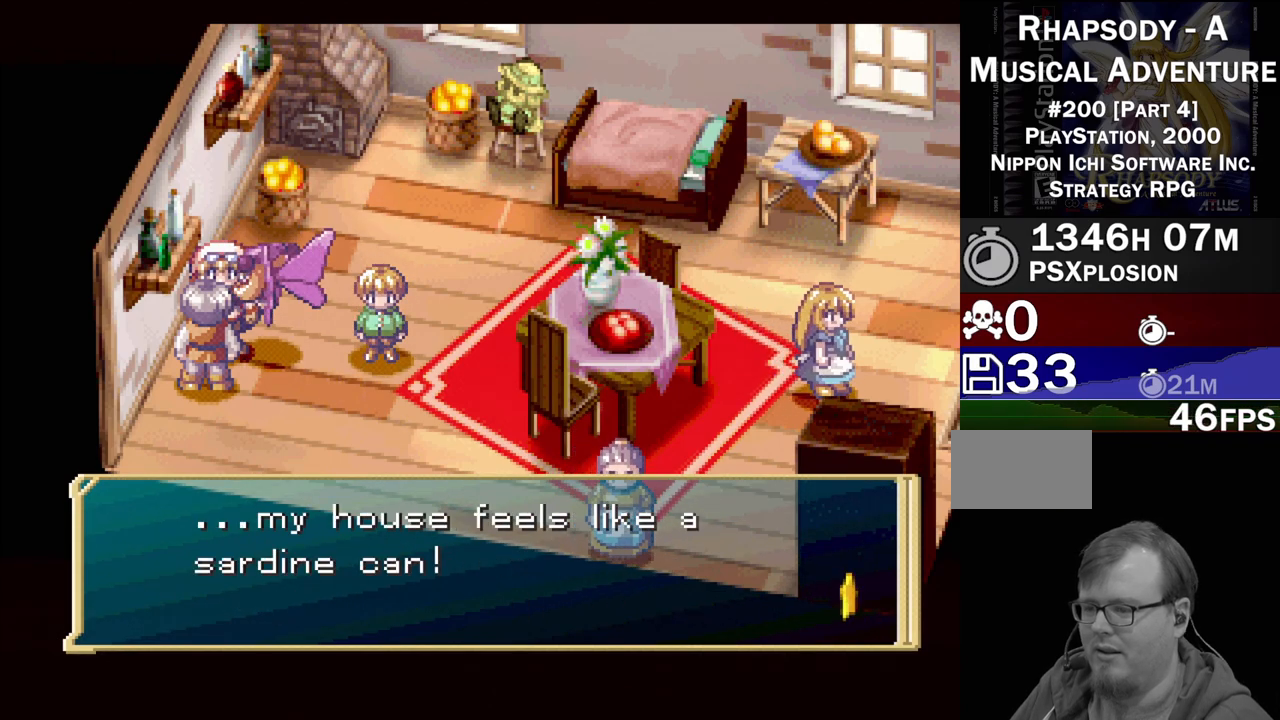
{"buttons": [], "events": [[183, "CROSS", "down"], [333, "CROSS", "up"]]}